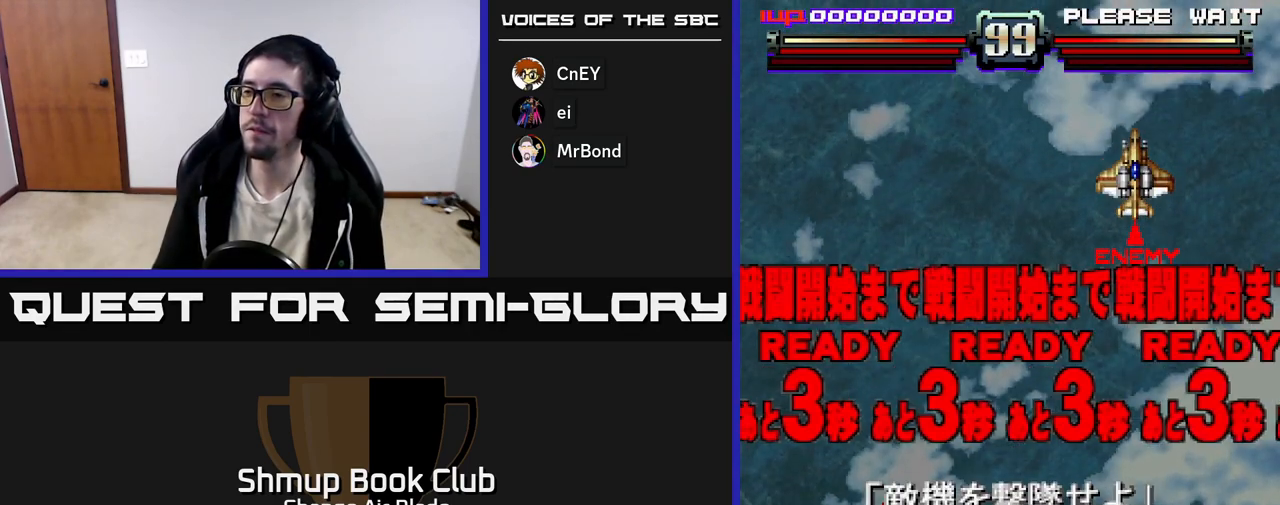
Gameplay with a controller (Xbox layout); each line is a JSON object with the inputs held at the frame after it. "events" lists button and stick changes between this image and that frame as [ms after this image, input, new state], when the widget could be followed in between.
{"buttons": [], "left_stick": "center", "right_stick": "center", "events": [[233, "X", "down"], [333, "X", "up"]]}
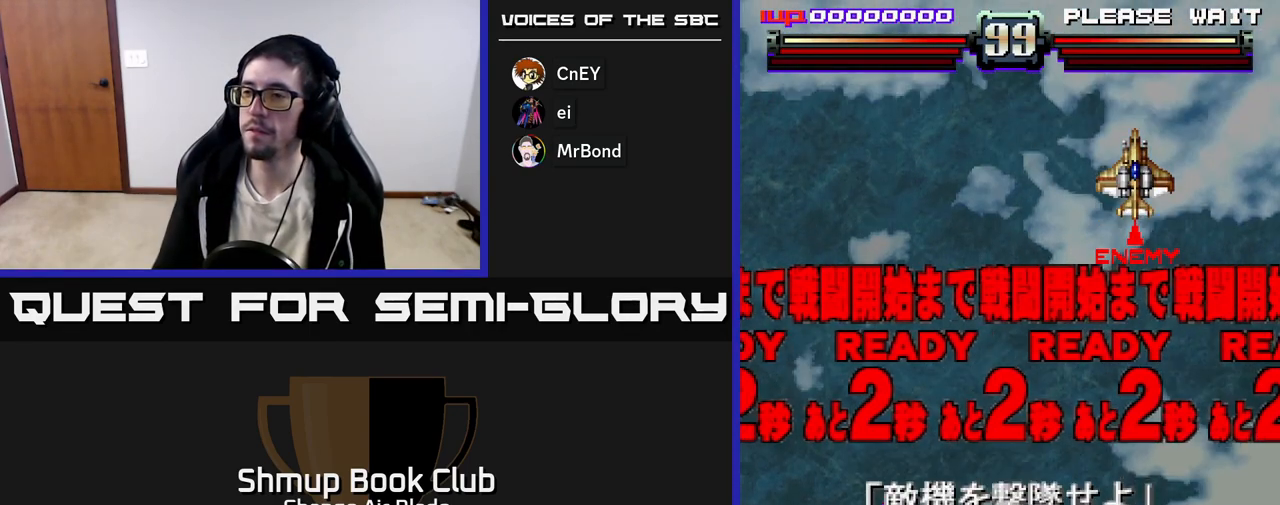
{"buttons": ["DPAD_RIGHT"], "left_stick": "center", "right_stick": "center", "events": [[117, "DPAD_RIGHT", "down"]]}
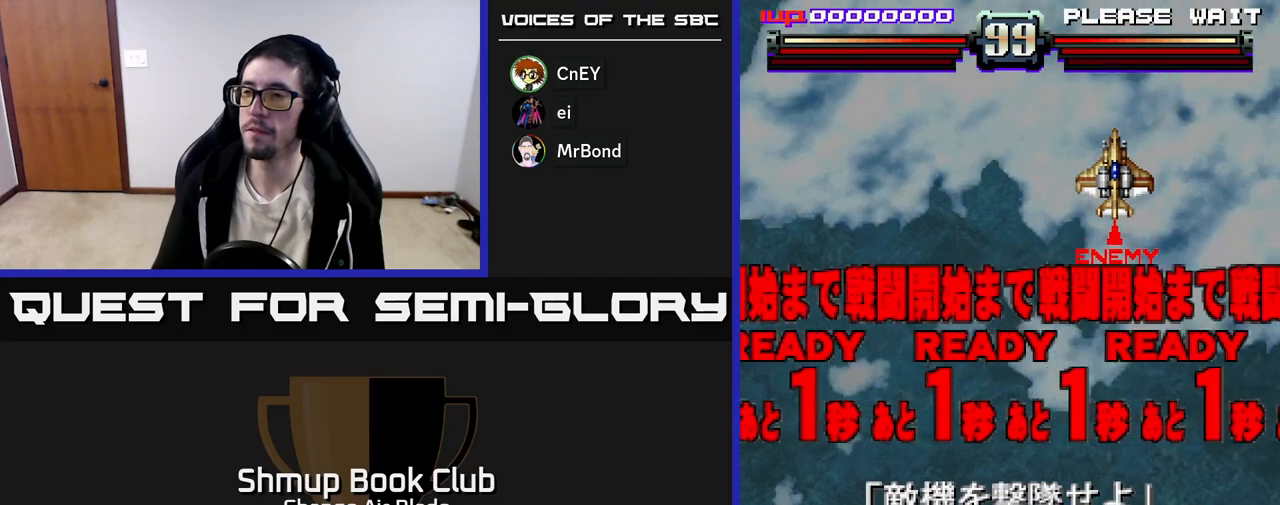
{"buttons": [], "left_stick": "center", "right_stick": "center", "events": [[250, "DPAD_DOWN", "down"], [267, "DPAD_RIGHT", "up"], [500, "DPAD_DOWN", "up"]]}
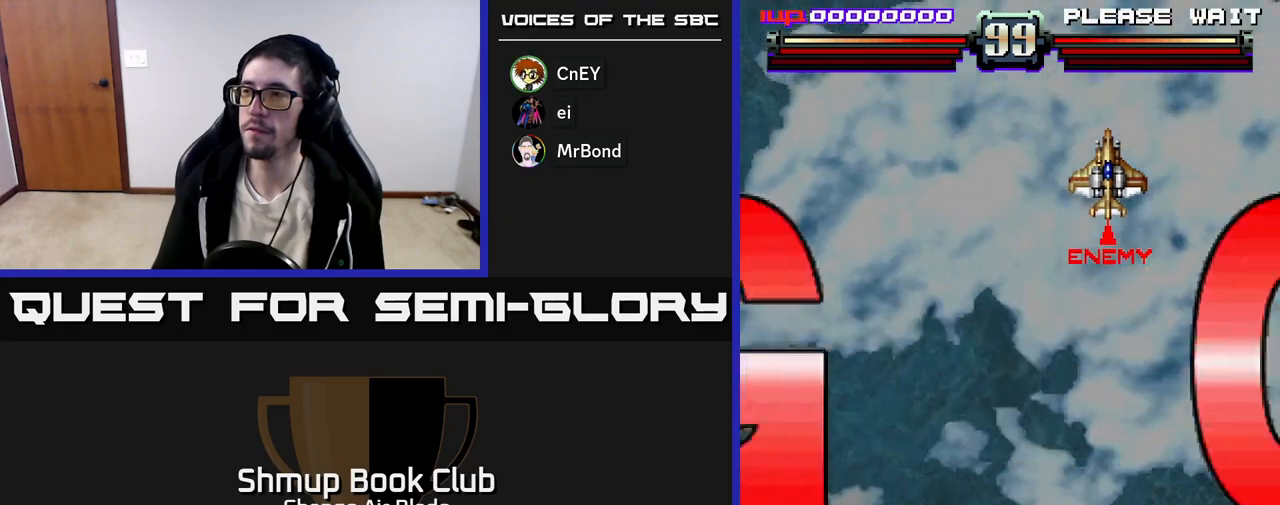
{"buttons": ["DPAD_UP"], "left_stick": "center", "right_stick": "center", "events": [[100, "DPAD_UP", "down"], [317, "DPAD_RIGHT", "down"], [450, "DPAD_RIGHT", "up"]]}
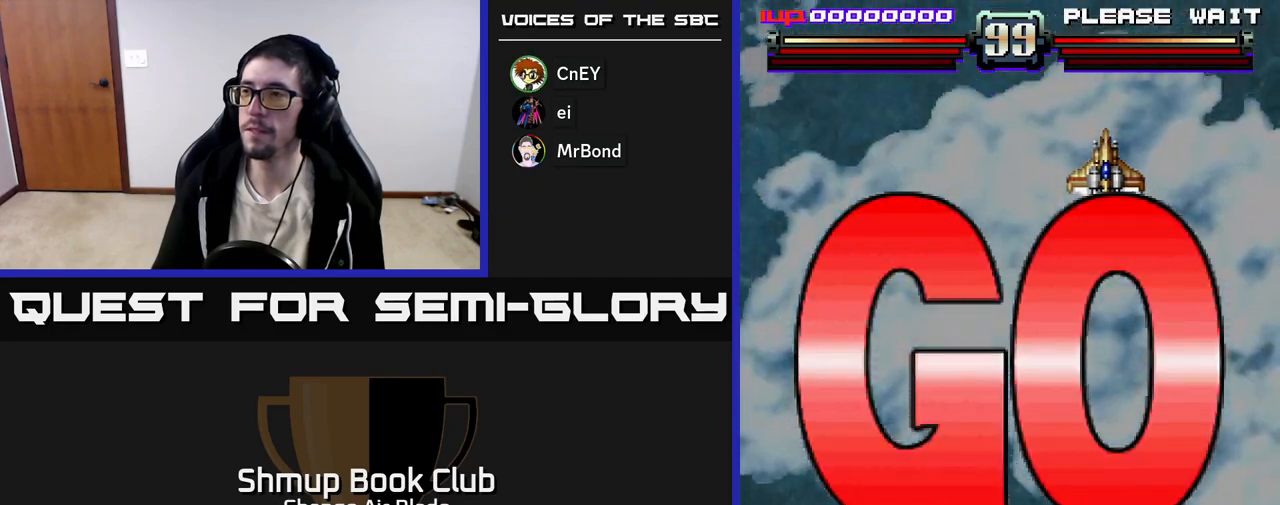
{"buttons": ["A", "DPAD_LEFT"], "left_stick": "center", "right_stick": "center", "events": [[133, "A", "down"], [383, "DPAD_LEFT", "down"], [417, "DPAD_UP", "up"]]}
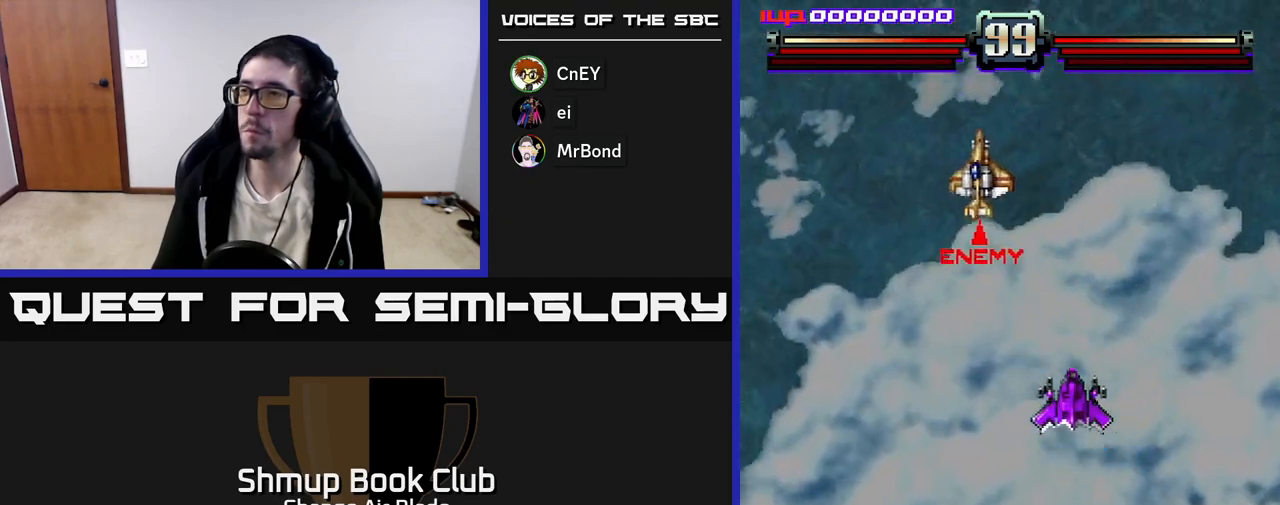
{"buttons": ["A", "DPAD_DOWN", "DPAD_LEFT"], "left_stick": "center", "right_stick": "center", "events": [[450, "DPAD_DOWN", "down"]]}
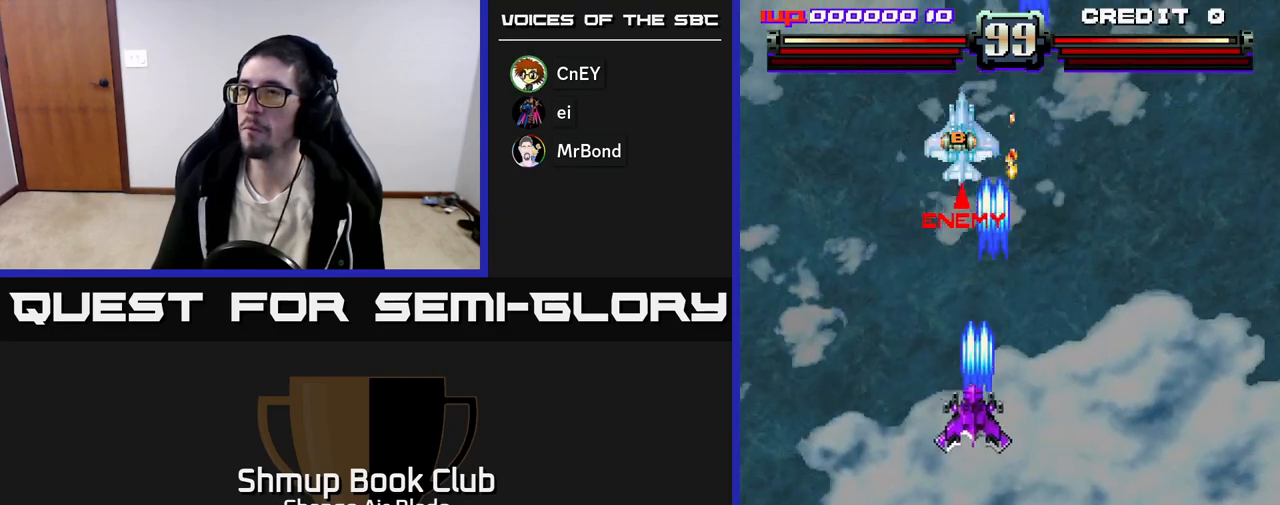
{"buttons": ["A", "DPAD_DOWN"], "left_stick": "center", "right_stick": "center", "events": [[67, "DPAD_LEFT", "up"]]}
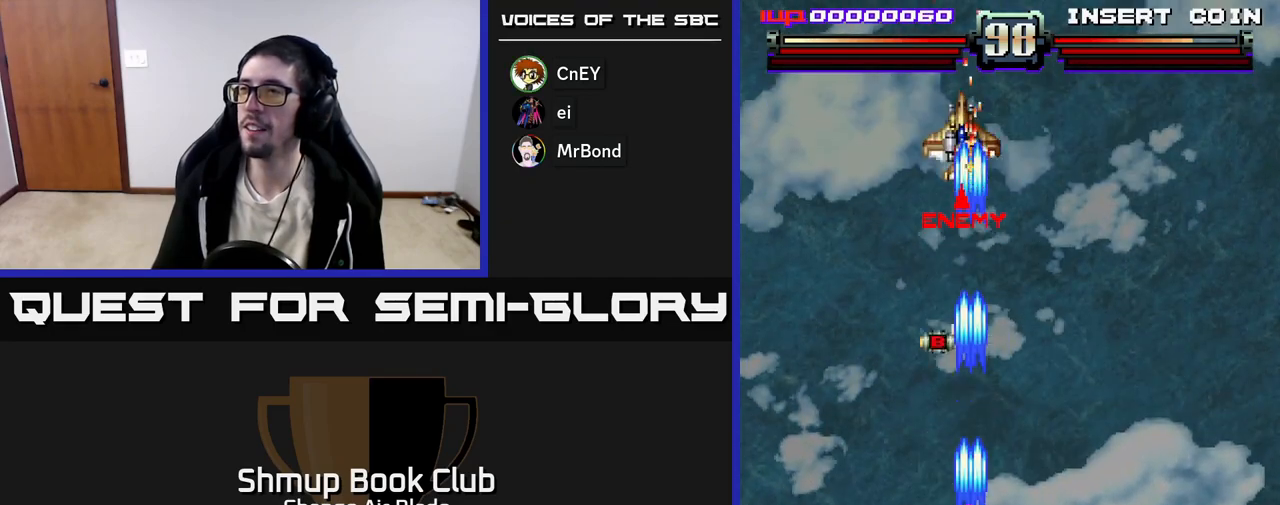
{"buttons": ["A", "DPAD_UP"], "left_stick": "center", "right_stick": "center", "events": [[133, "DPAD_DOWN", "up"], [133, "DPAD_LEFT", "down"], [167, "DPAD_UP", "down"], [267, "DPAD_LEFT", "up"], [300, "DPAD_RIGHT", "down"], [317, "DPAD_UP", "up"], [417, "DPAD_UP", "down"], [450, "DPAD_RIGHT", "up"]]}
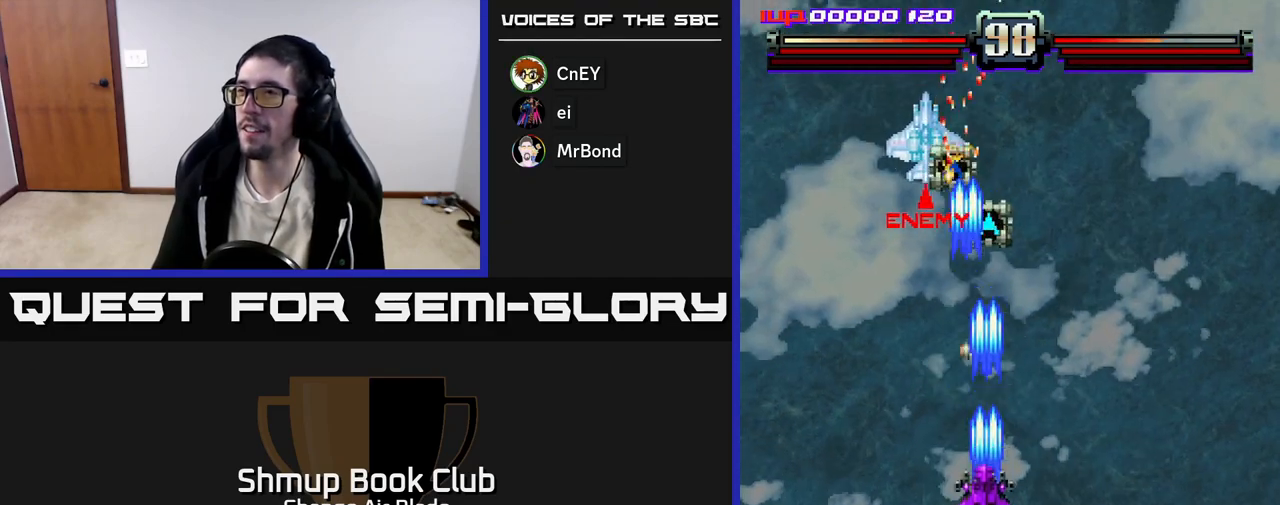
{"buttons": ["A", "DPAD_LEFT"], "left_stick": "center", "right_stick": "center", "events": [[283, "DPAD_UP", "up"], [300, "DPAD_RIGHT", "down"], [383, "DPAD_RIGHT", "up"], [400, "DPAD_UP", "down"], [417, "DPAD_LEFT", "down"], [467, "DPAD_UP", "up"]]}
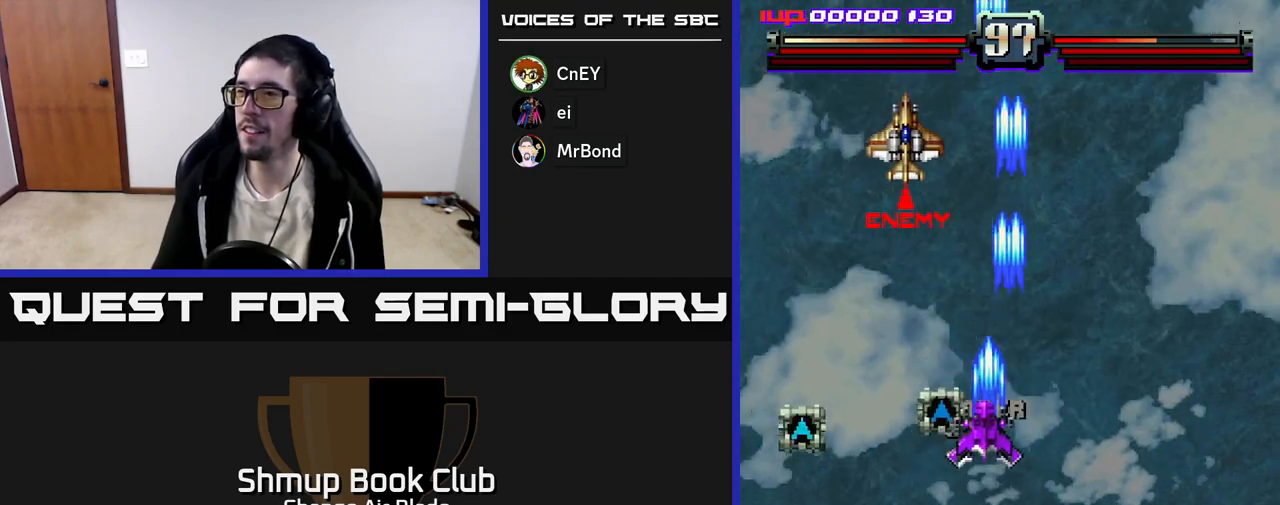
{"buttons": ["A", "X", "DPAD_UP", "DPAD_RIGHT"], "left_stick": "center", "right_stick": "center", "events": [[267, "DPAD_LEFT", "up"], [283, "DPAD_RIGHT", "down"], [300, "DPAD_UP", "down"], [467, "X", "down"]]}
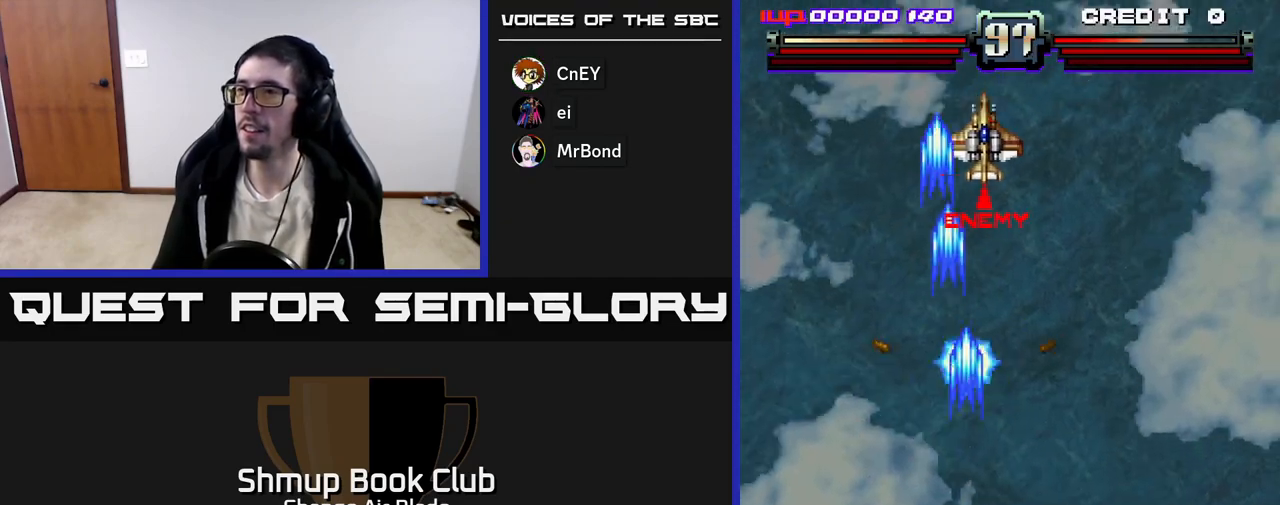
{"buttons": ["A", "DPAD_DOWN"], "left_stick": "center", "right_stick": "center", "events": [[33, "DPAD_UP", "up"], [67, "DPAD_DOWN", "down"], [83, "X", "up"], [183, "DPAD_DOWN", "up"], [250, "DPAD_DOWN", "down"], [383, "DPAD_RIGHT", "up"]]}
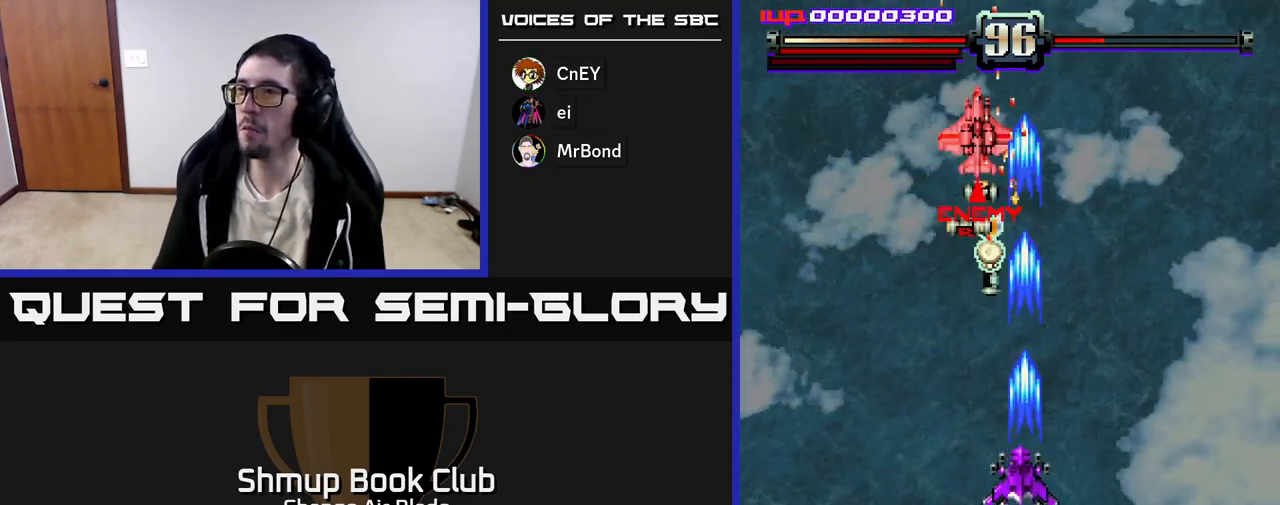
{"buttons": ["A", "X", "DPAD_UP", "DPAD_RIGHT"], "left_stick": "center", "right_stick": "center", "events": [[17, "DPAD_LEFT", "down"], [83, "DPAD_DOWN", "up"], [167, "DPAD_UP", "down"], [217, "DPAD_LEFT", "up"], [267, "DPAD_RIGHT", "down"], [333, "DPAD_RIGHT", "up"], [383, "X", "down"], [450, "DPAD_RIGHT", "down"]]}
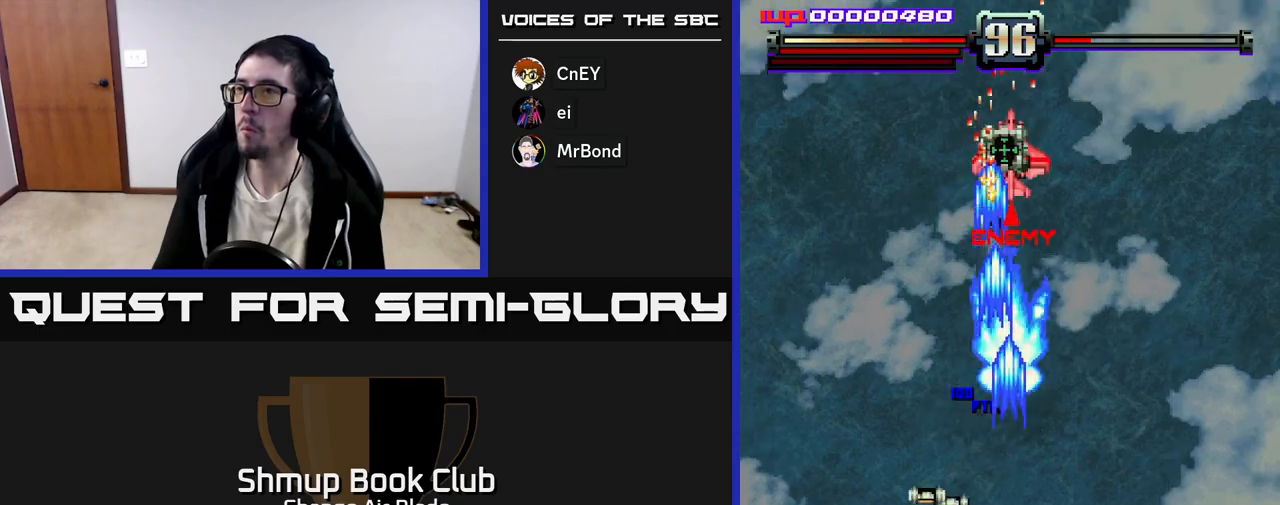
{"buttons": ["A", "DPAD_DOWN"], "left_stick": "center", "right_stick": "center"}
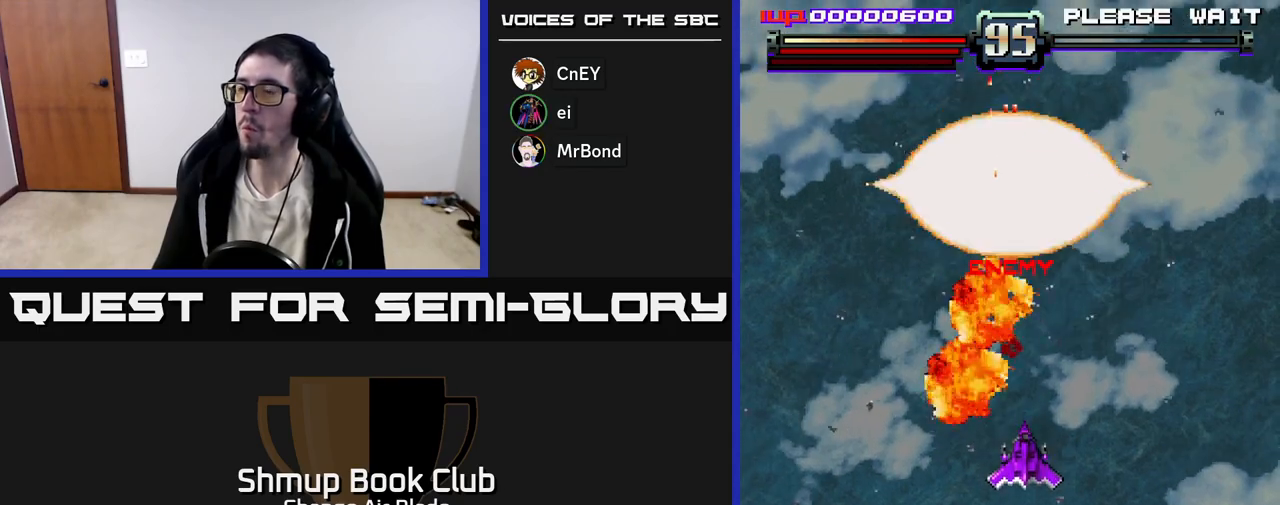
{"buttons": ["A", "DPAD_UP"], "left_stick": "center", "right_stick": "center", "events": [[250, "DPAD_DOWN", "up"], [267, "DPAD_LEFT", "down"], [300, "DPAD_UP", "down"], [400, "DPAD_LEFT", "up"]]}
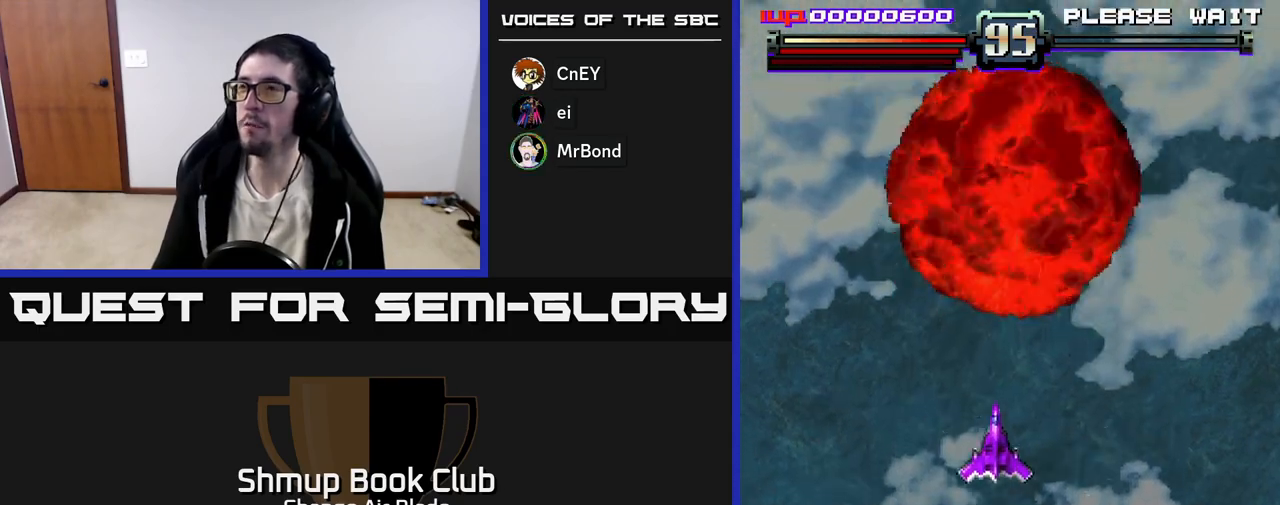
{"buttons": ["A", "DPAD_DOWN"], "left_stick": "center", "right_stick": "center", "events": [[183, "DPAD_UP", "up"], [217, "DPAD_RIGHT", "down"], [233, "DPAD_DOWN", "down"], [333, "DPAD_RIGHT", "up"]]}
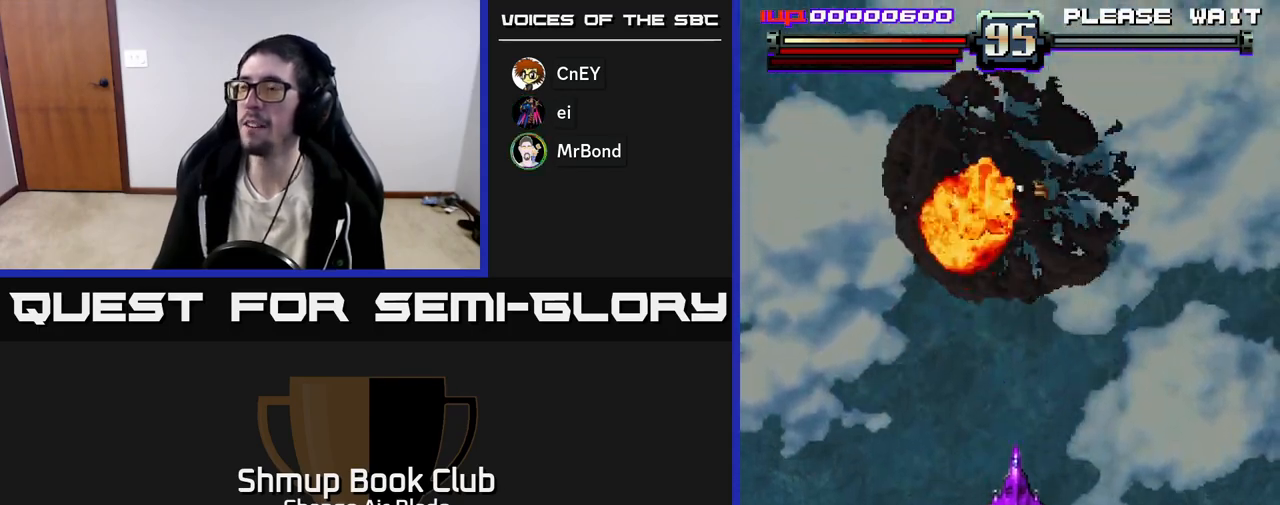
{"buttons": ["A", "DPAD_DOWN"], "left_stick": "center", "right_stick": "center", "events": []}
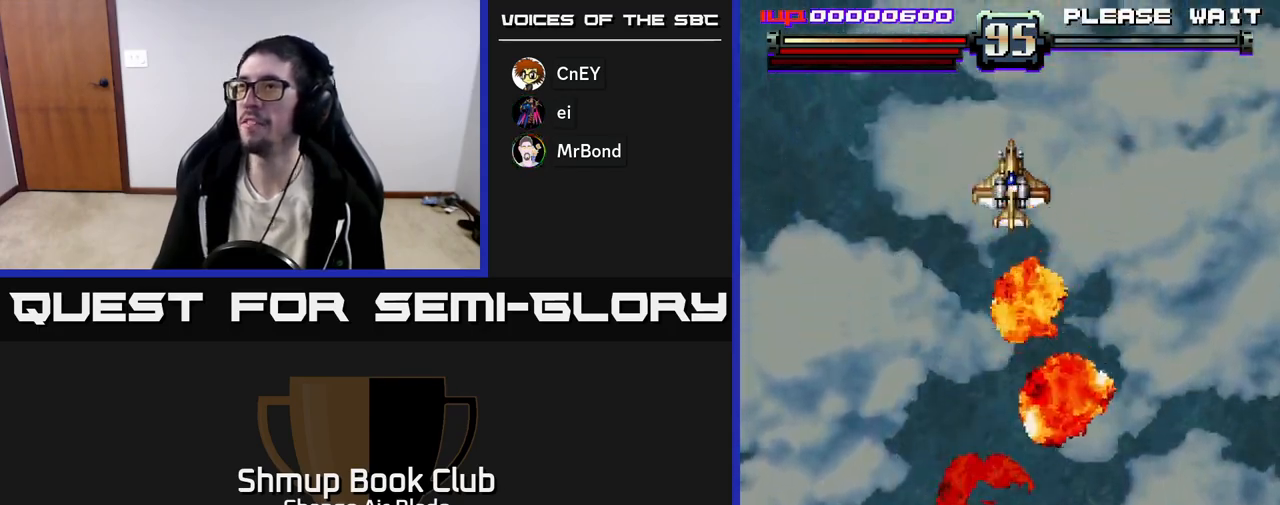
{"buttons": ["A", "DPAD_UP"], "left_stick": "center", "right_stick": "center", "events": [[17, "DPAD_DOWN", "up"], [33, "DPAD_LEFT", "down"], [67, "DPAD_UP", "down"], [133, "DPAD_LEFT", "up"], [267, "DPAD_RIGHT", "down"], [333, "DPAD_UP", "up"], [400, "DPAD_RIGHT", "up"], [417, "DPAD_UP", "down"]]}
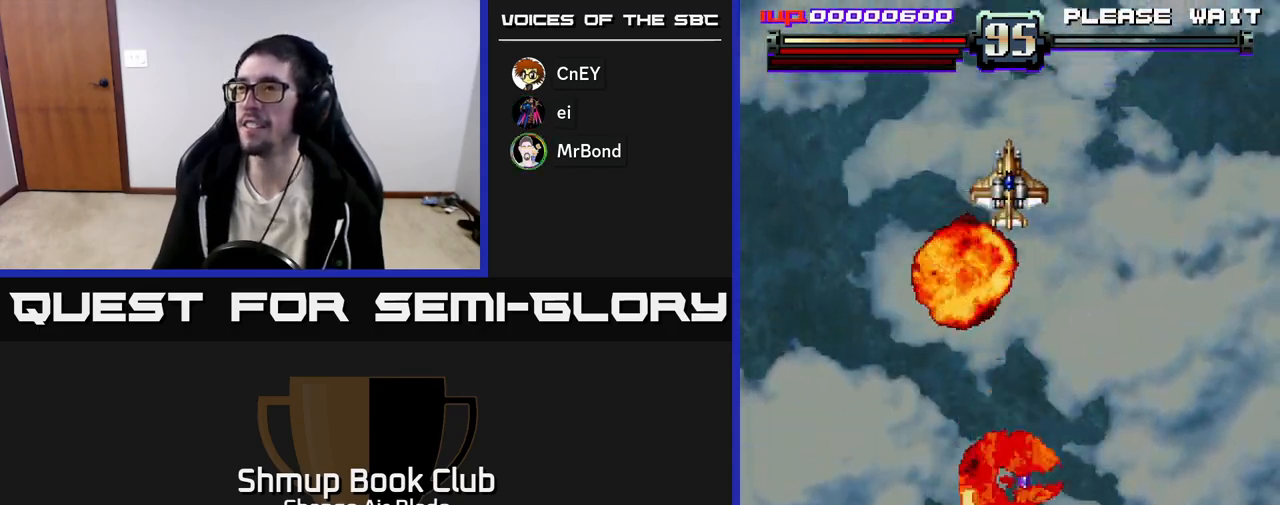
{"buttons": ["A"], "left_stick": "center", "right_stick": "center", "events": [[183, "DPAD_LEFT", "down"], [233, "DPAD_UP", "up"], [283, "DPAD_LEFT", "up"]]}
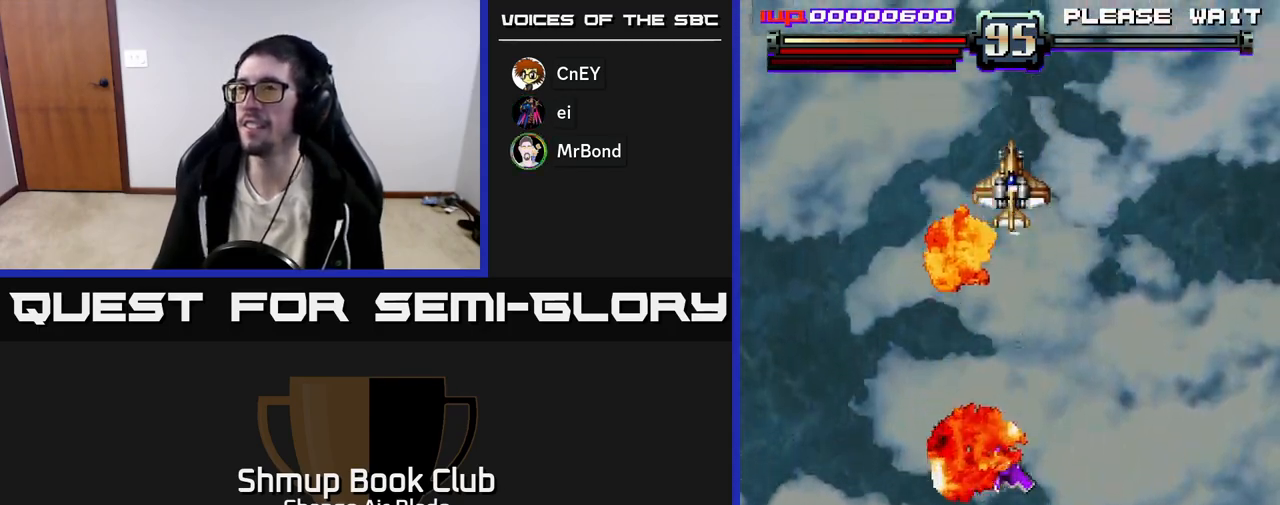
{"buttons": ["A", "DPAD_DOWN"], "left_stick": "center", "right_stick": "center", "events": [[150, "DPAD_DOWN", "down"]]}
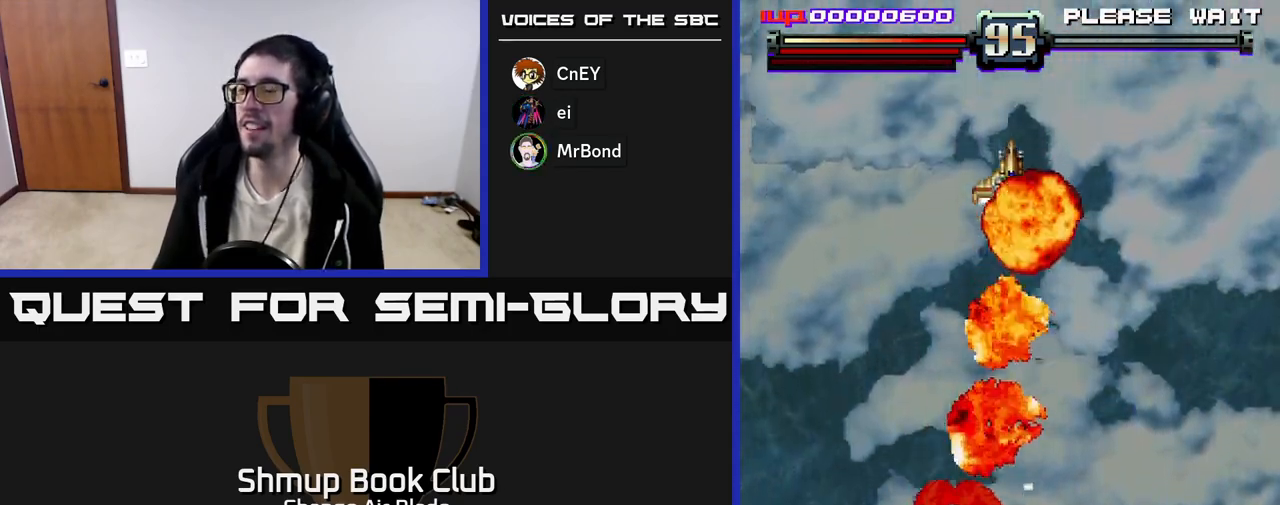
{"buttons": ["DPAD_UP"], "left_stick": "center", "right_stick": "center", "events": [[200, "A", "up"], [200, "DPAD_DOWN", "up"], [433, "DPAD_UP", "down"]]}
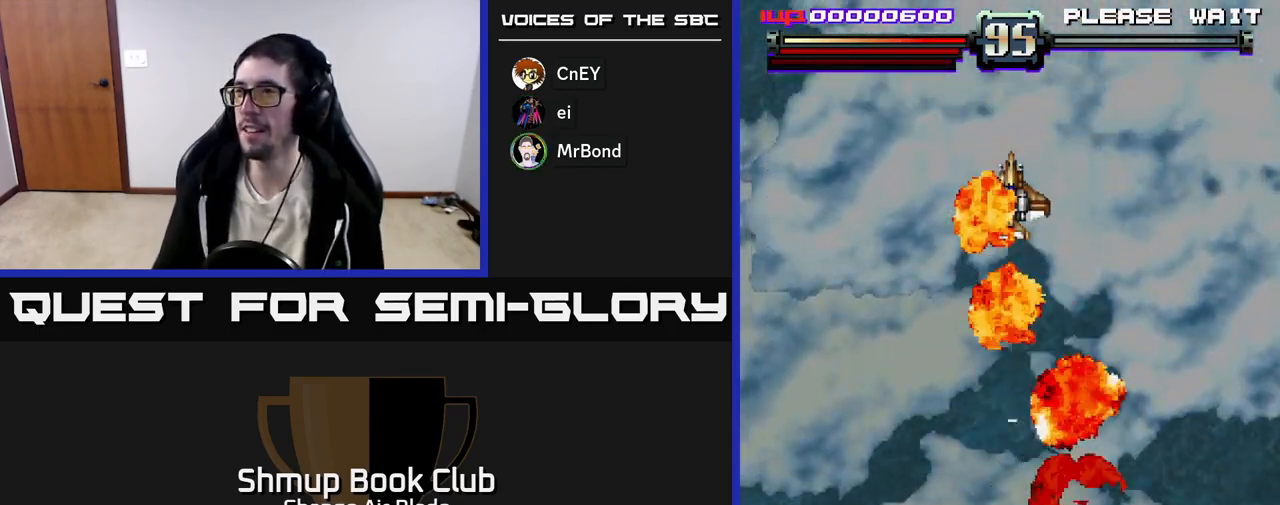
{"buttons": [], "left_stick": "center", "right_stick": "center", "events": [[83, "DPAD_UP", "up"], [133, "DPAD_DOWN", "down"], [433, "DPAD_DOWN", "up"]]}